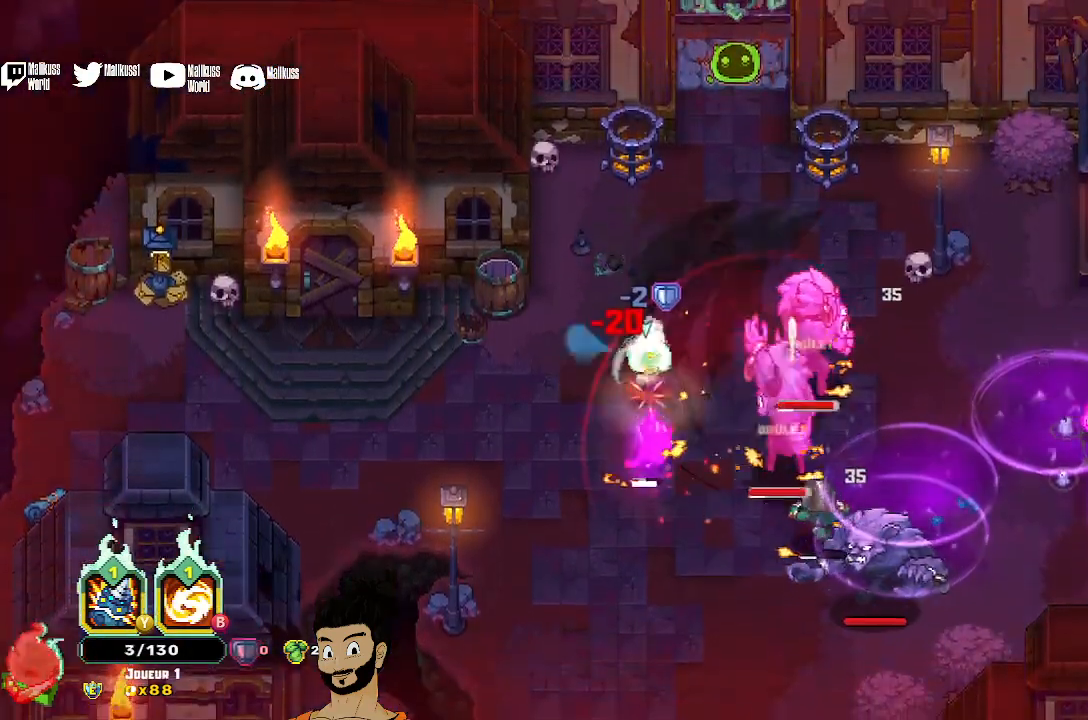
Gameplay with a controller (Xbox layout); each line is a JSON object with the inputs held at the frame after it. "events" lists button and stick changes between this image and that frame as [ms after this image, input, new state], when the widget could be followed in between. Not read: right_stick.
{"buttons": ["A"], "left_stick": "down", "events": [[67, "X", "up"], [167, "X", "down"], [500, "A", "down"], [500, "X", "up"]]}
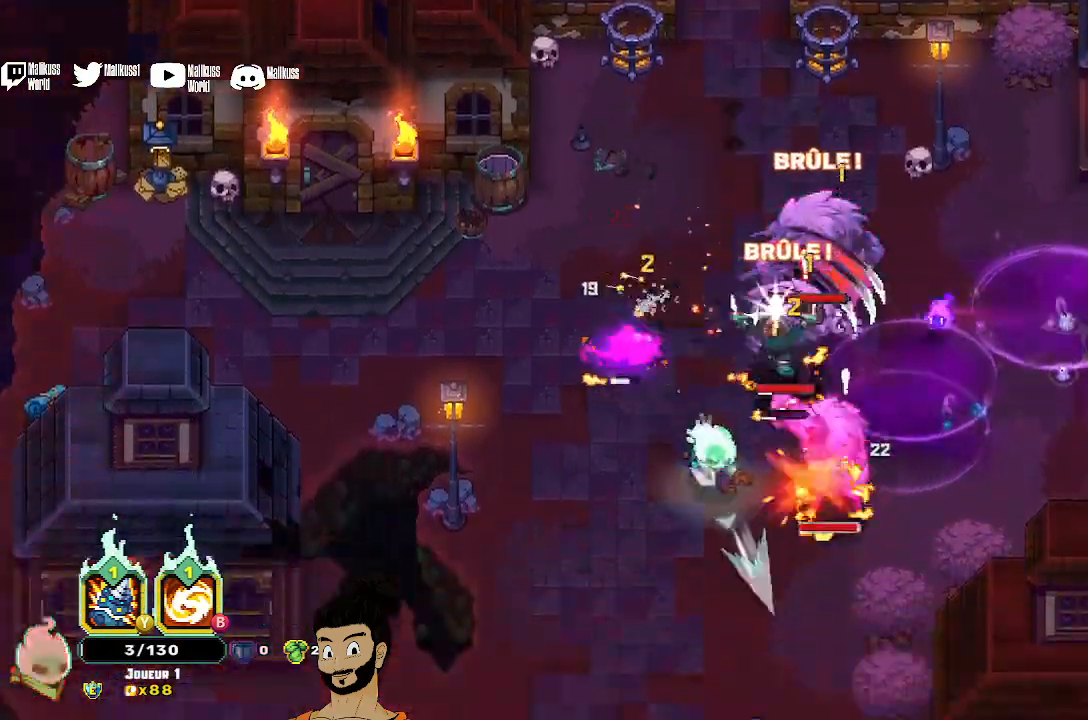
{"buttons": ["B"], "left_stick": "left"}
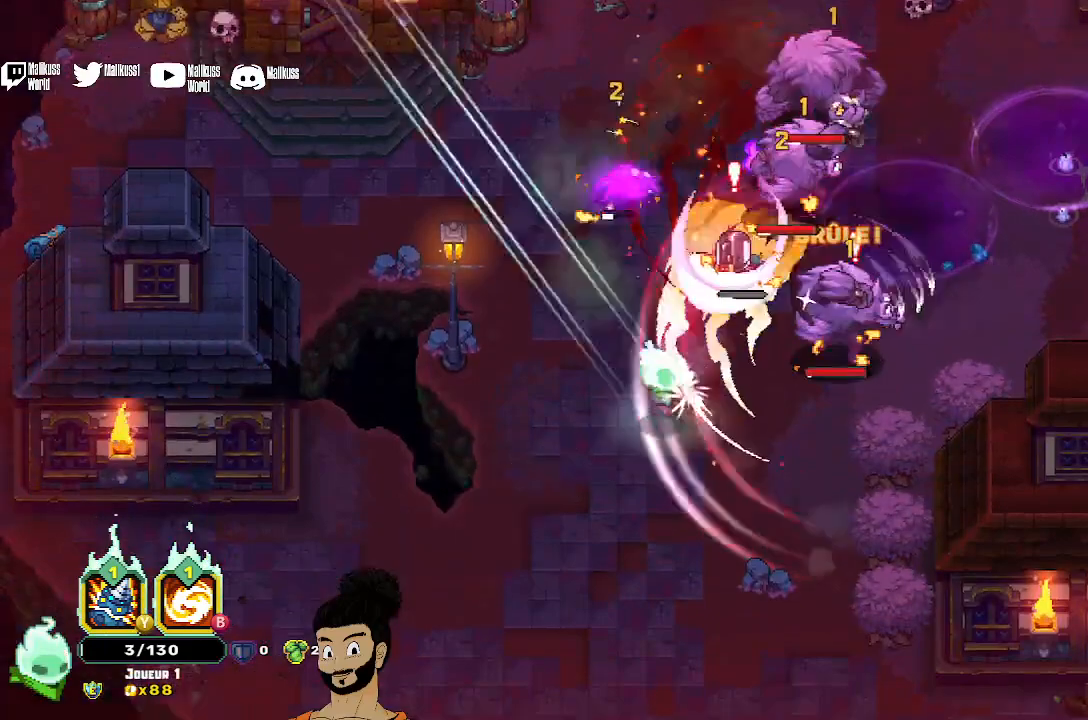
{"buttons": ["A"], "left_stick": "down-left", "events": [[33, "left_stick", "center"], [167, "left_stick", "up-right"], [300, "B", "up"], [333, "left_stick", "down-left"], [500, "A", "down"]]}
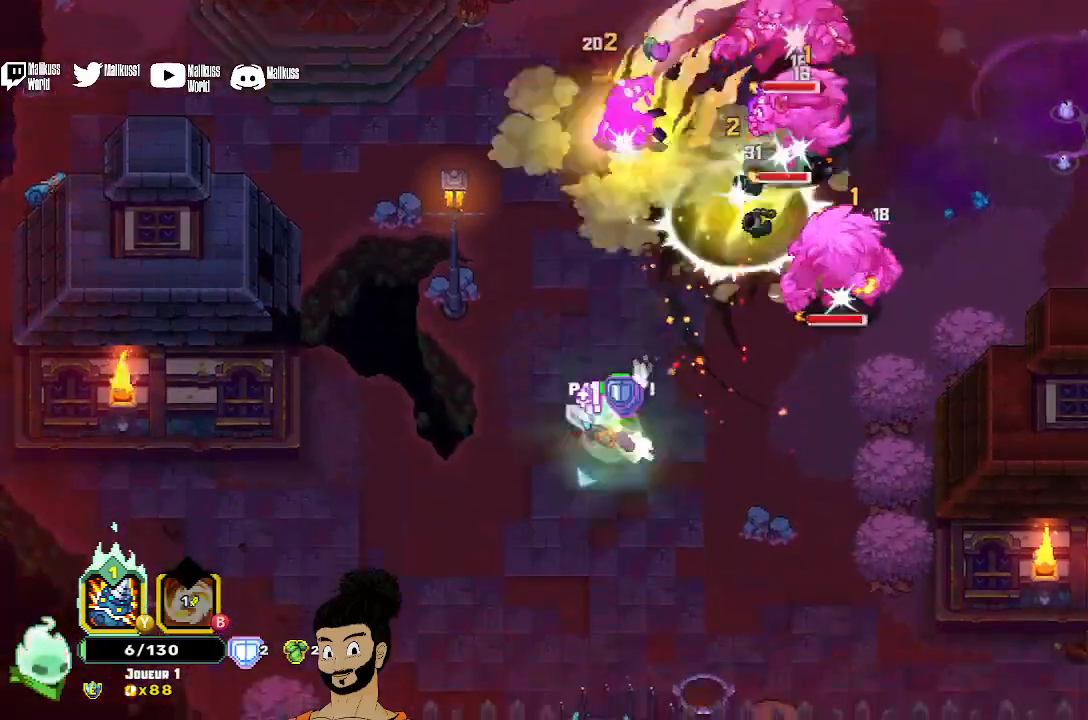
{"buttons": ["Y"], "left_stick": "up-right", "events": [[100, "A", "up"], [233, "left_stick", "down"], [333, "left_stick", "right"], [367, "Y", "down"], [400, "left_stick", "up-right"]]}
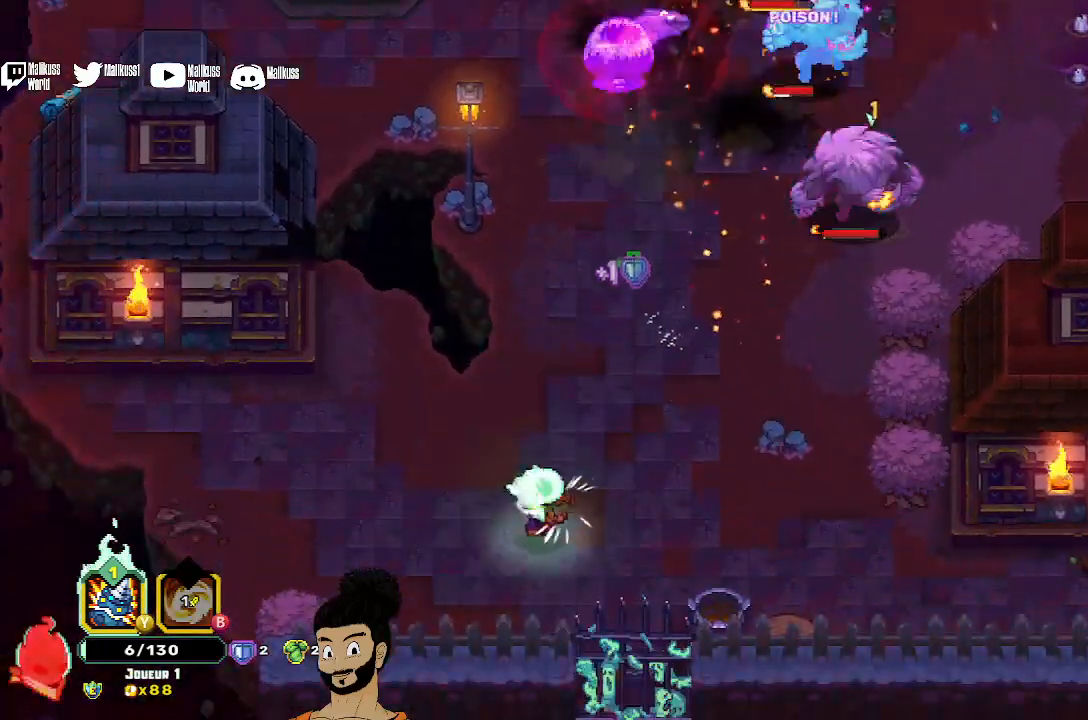
{"buttons": ["Y"], "left_stick": "up-right", "events": []}
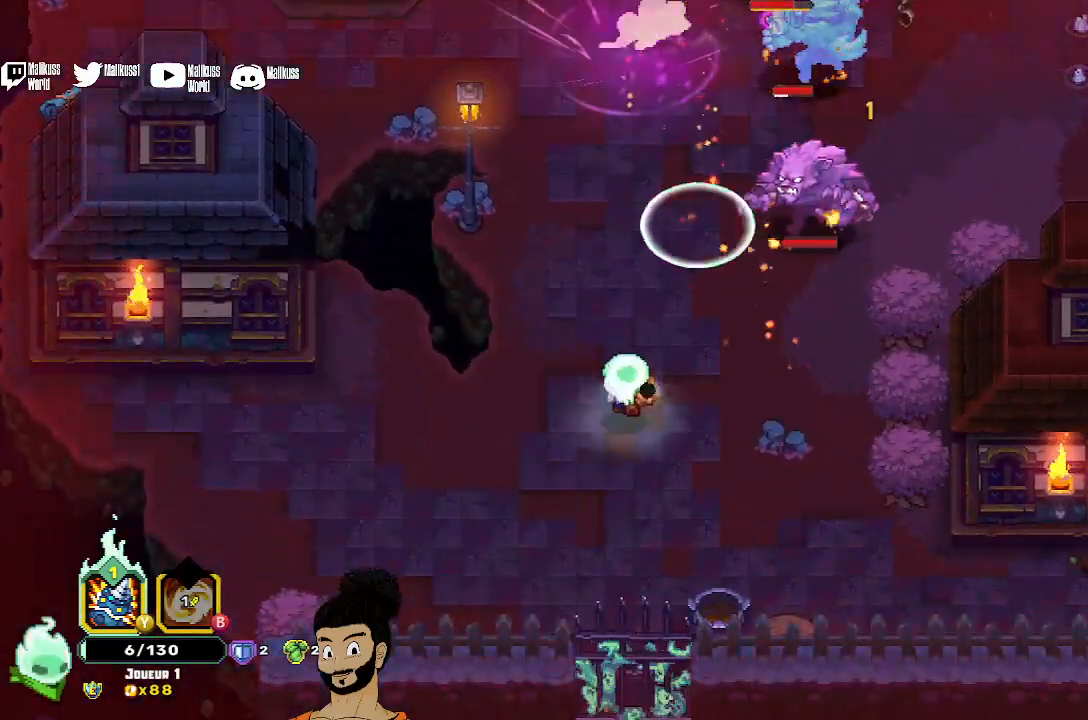
{"buttons": [], "left_stick": "down", "events": [[100, "Y", "up"], [233, "left_stick", "down"]]}
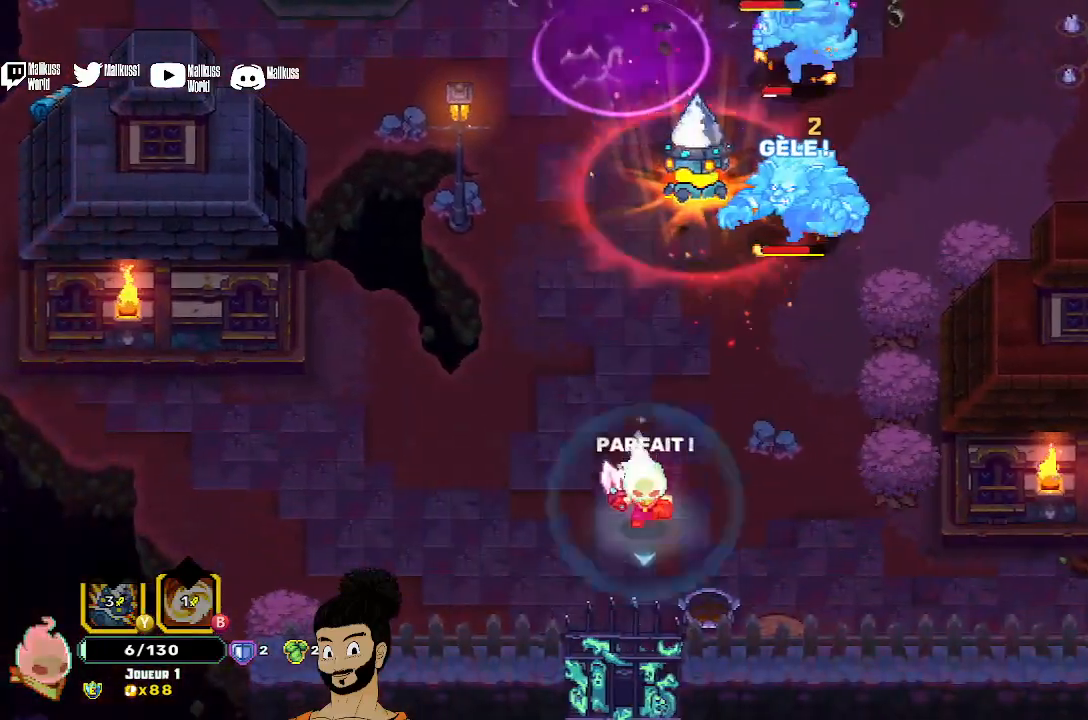
{"buttons": ["X"], "left_stick": "center", "events": [[200, "left_stick", "center"], [267, "left_stick", "up-right"], [300, "X", "down"], [400, "left_stick", "center"]]}
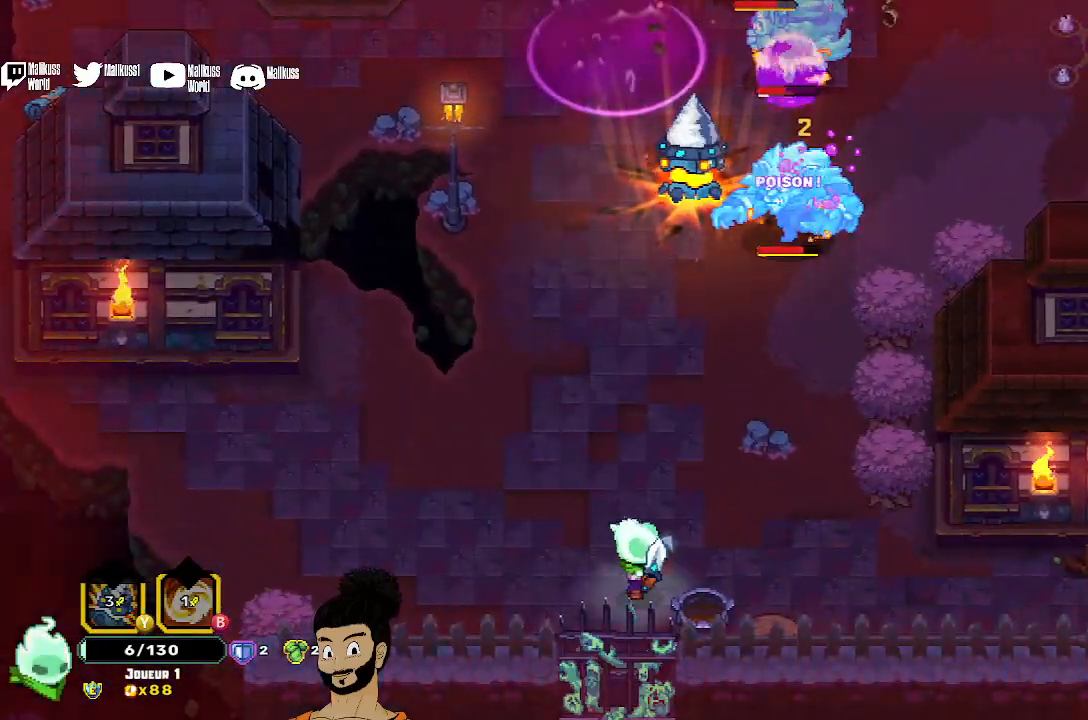
{"buttons": [], "left_stick": "up", "events": [[133, "left_stick", "up"], [433, "X", "up"]]}
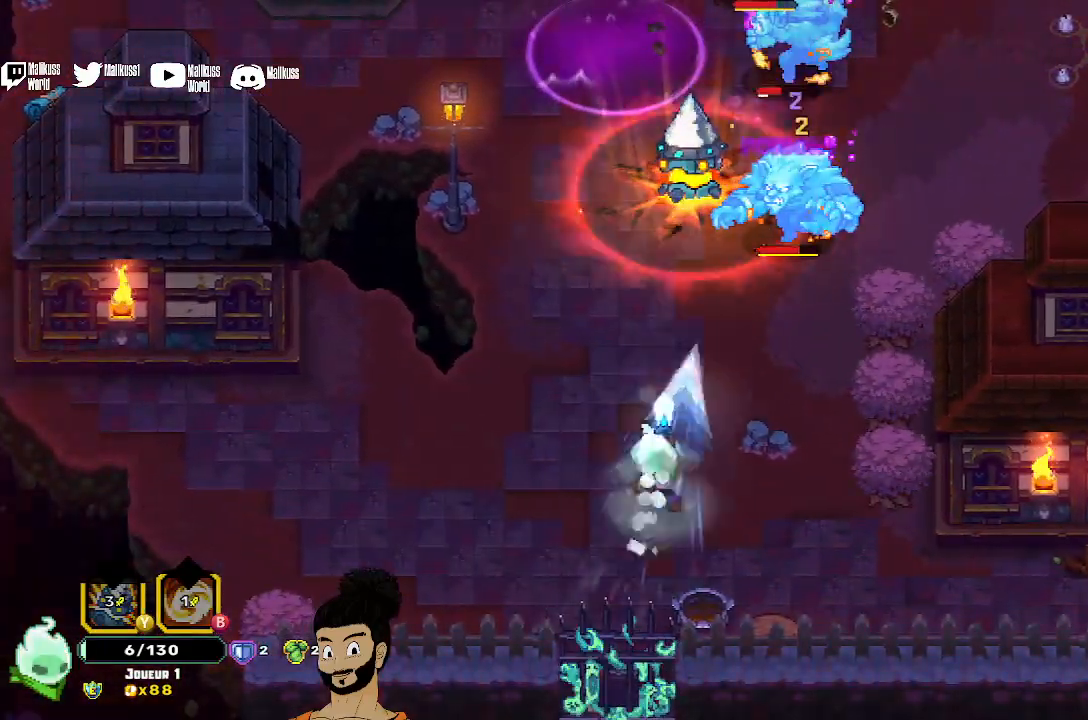
{"buttons": [], "left_stick": "center", "events": [[167, "X", "down"], [400, "left_stick", "center"], [500, "X", "up"]]}
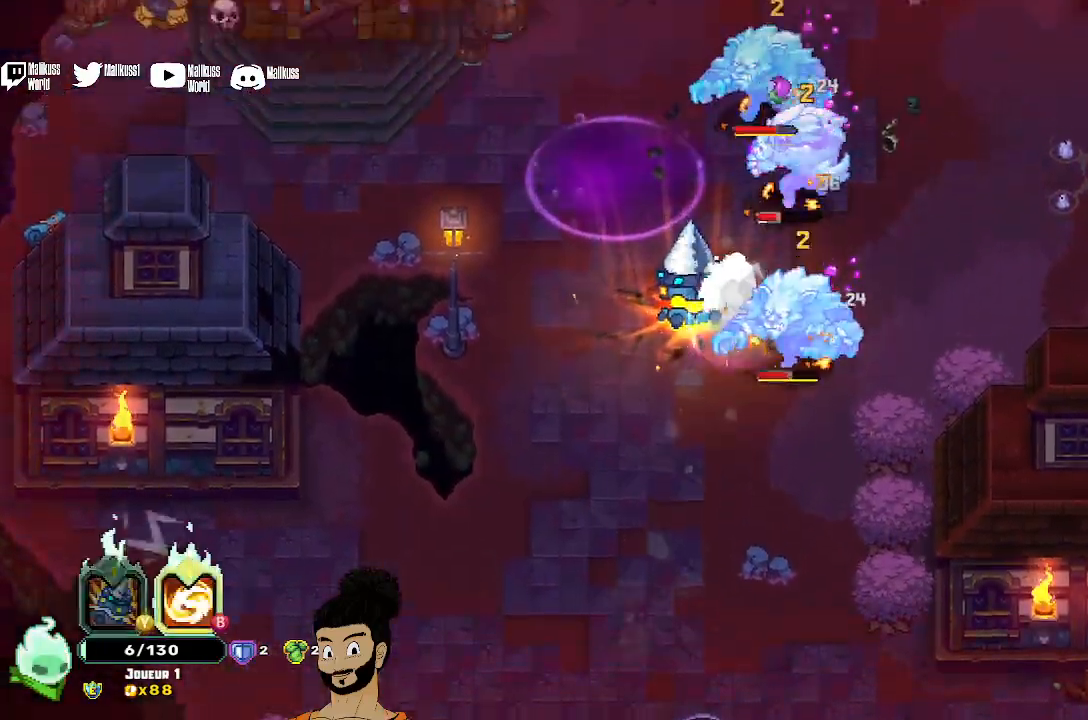
{"buttons": [], "left_stick": "center", "events": [[67, "X", "down"], [333, "X", "up"], [400, "X", "down"], [467, "X", "up"]]}
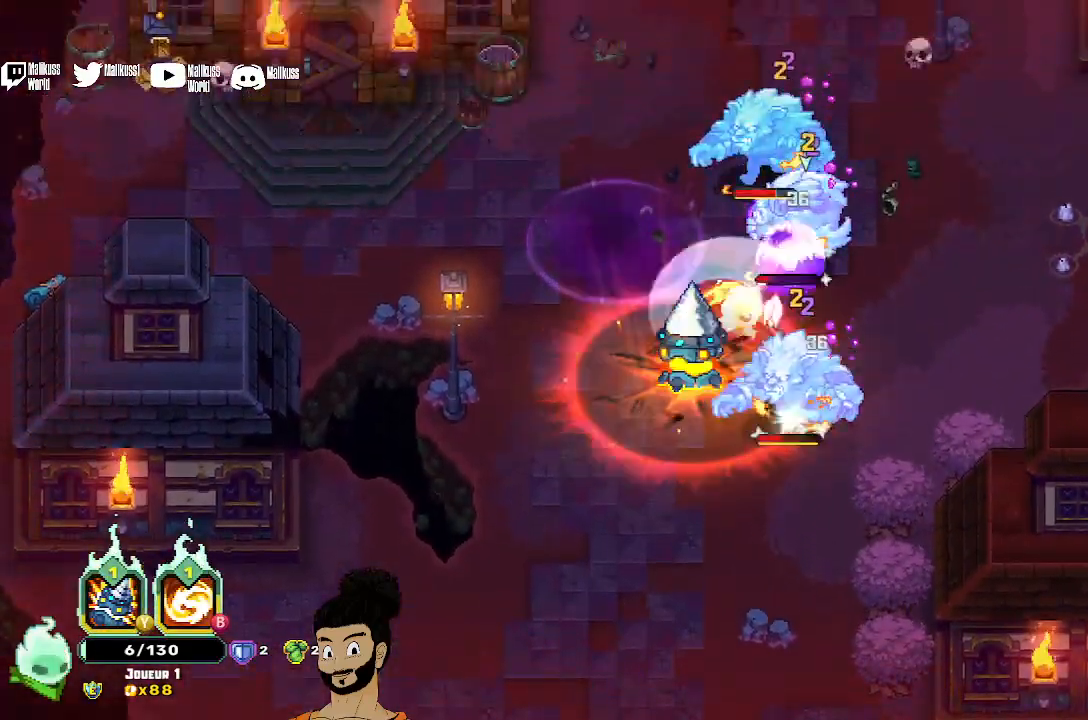
{"buttons": [], "left_stick": "center", "events": [[33, "X", "down"], [133, "X", "up"], [200, "X", "down"], [500, "X", "up"]]}
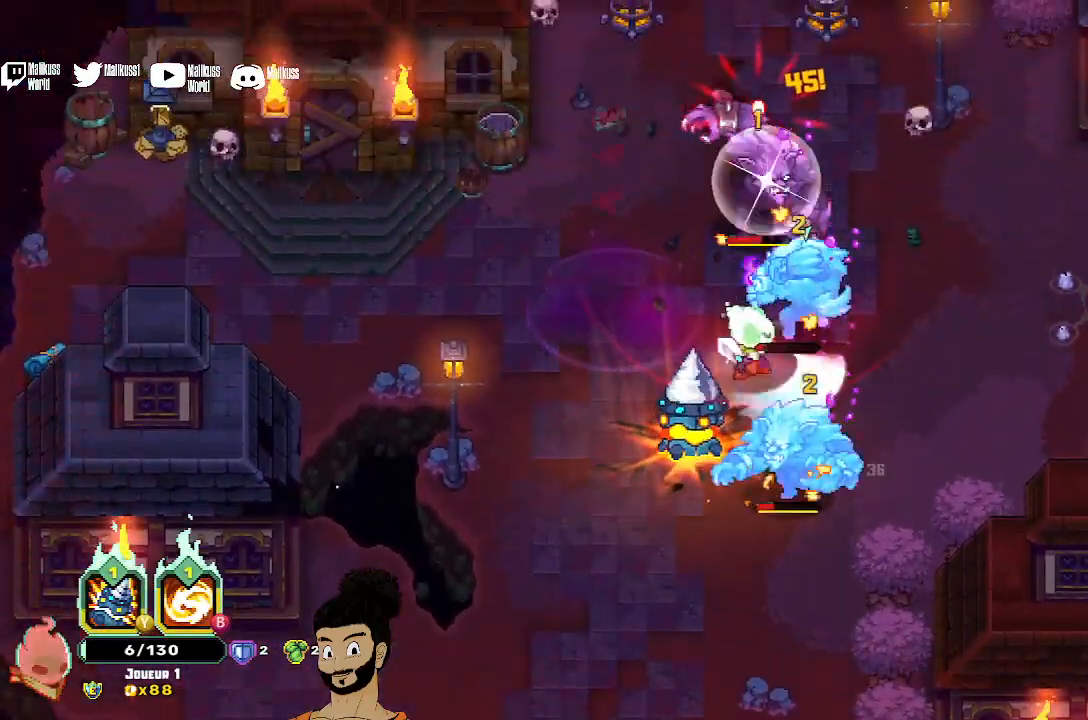
{"buttons": ["A", "X"], "left_stick": "down", "events": [[33, "X", "down"], [133, "X", "up"], [167, "left_stick", "down"], [200, "A", "down"], [433, "A", "up"], [500, "A", "down"], [500, "X", "down"]]}
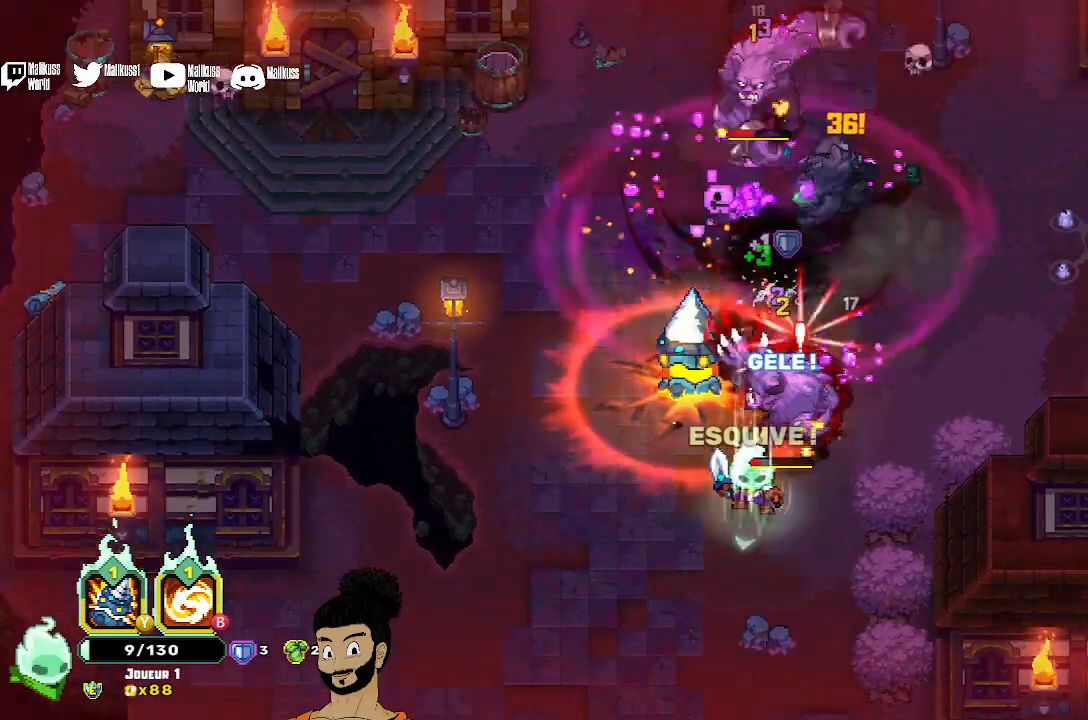
{"buttons": ["X"], "left_stick": "up-right", "events": [[100, "A", "up"], [233, "left_stick", "right"], [267, "X", "up"], [367, "left_stick", "up-right"], [433, "X", "down"]]}
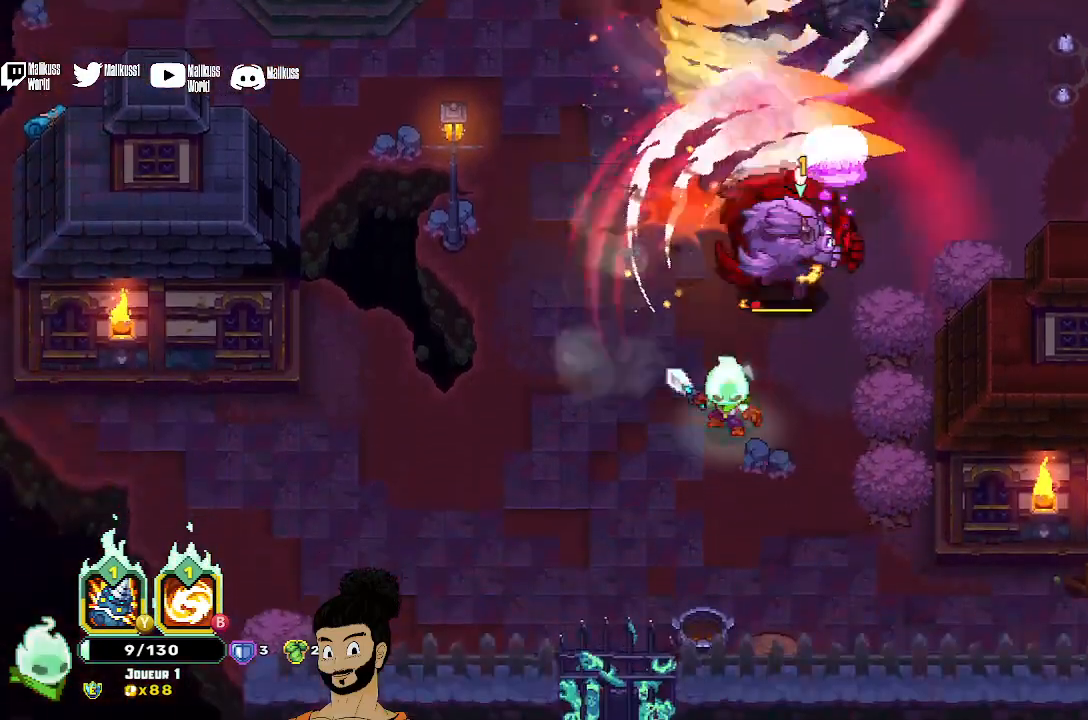
{"buttons": ["X"], "left_stick": "up", "events": [[33, "X", "up"], [100, "X", "down"], [233, "left_stick", "up"], [400, "X", "up"], [467, "X", "down"]]}
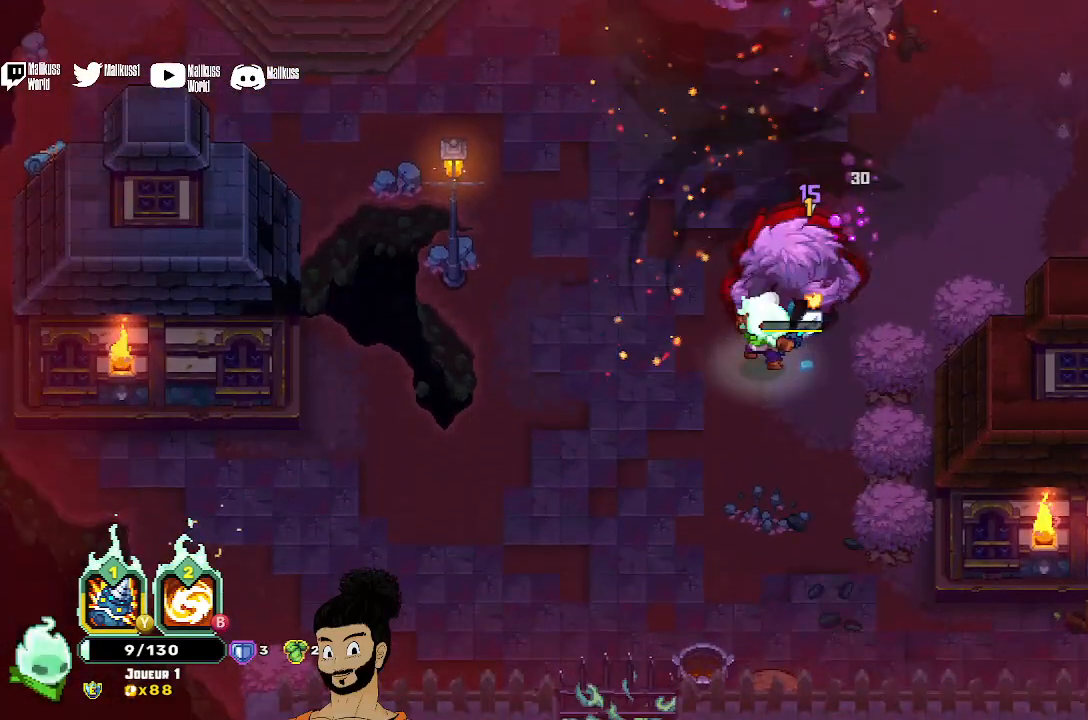
{"buttons": [], "left_stick": "down", "events": [[33, "X", "up"], [33, "left_stick", "center"], [133, "X", "down"], [200, "X", "up"], [300, "left_stick", "down"]]}
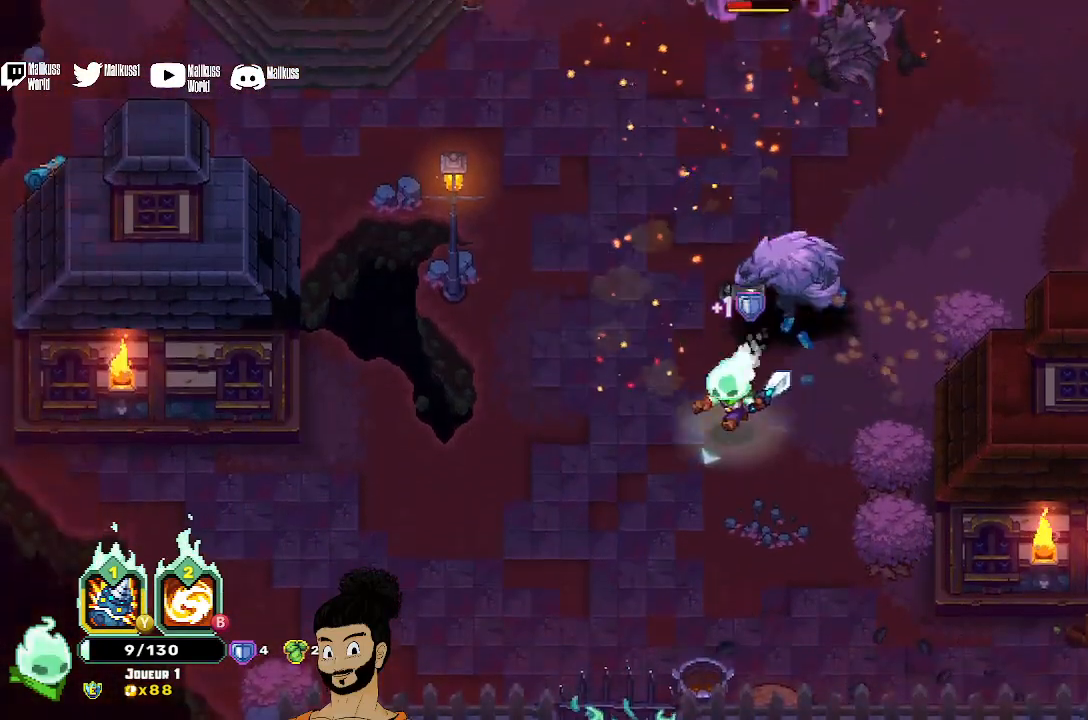
{"buttons": ["X"], "left_stick": "up", "events": [[233, "left_stick", "center"], [300, "left_stick", "up"], [400, "X", "down"]]}
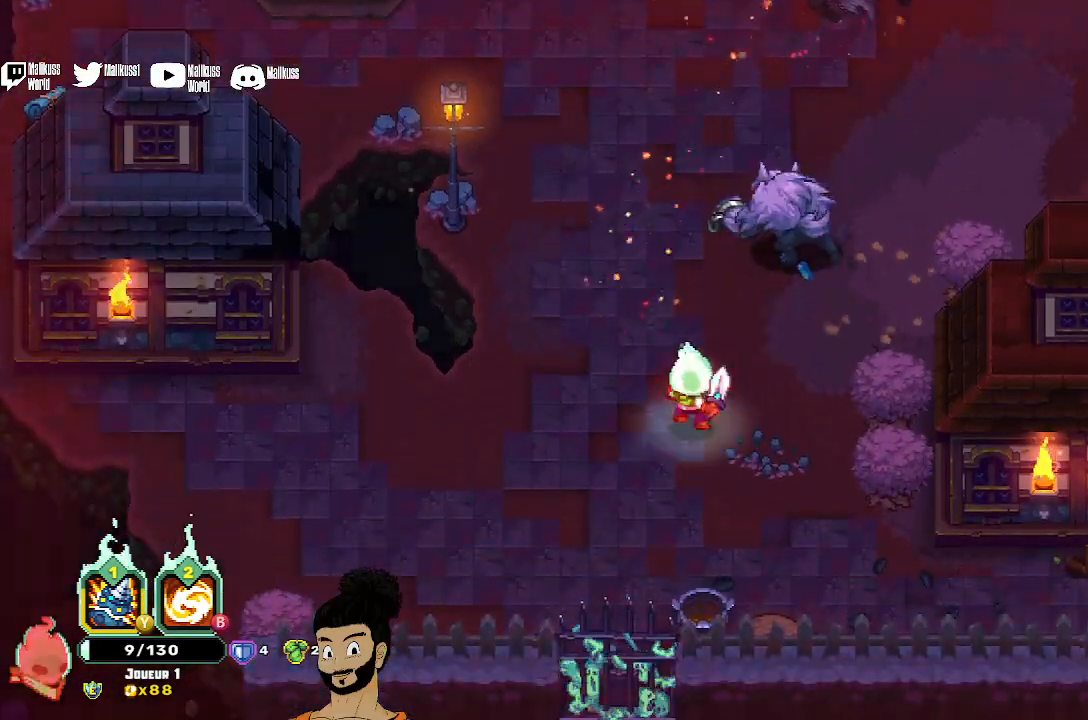
{"buttons": ["X"], "left_stick": "up", "events": []}
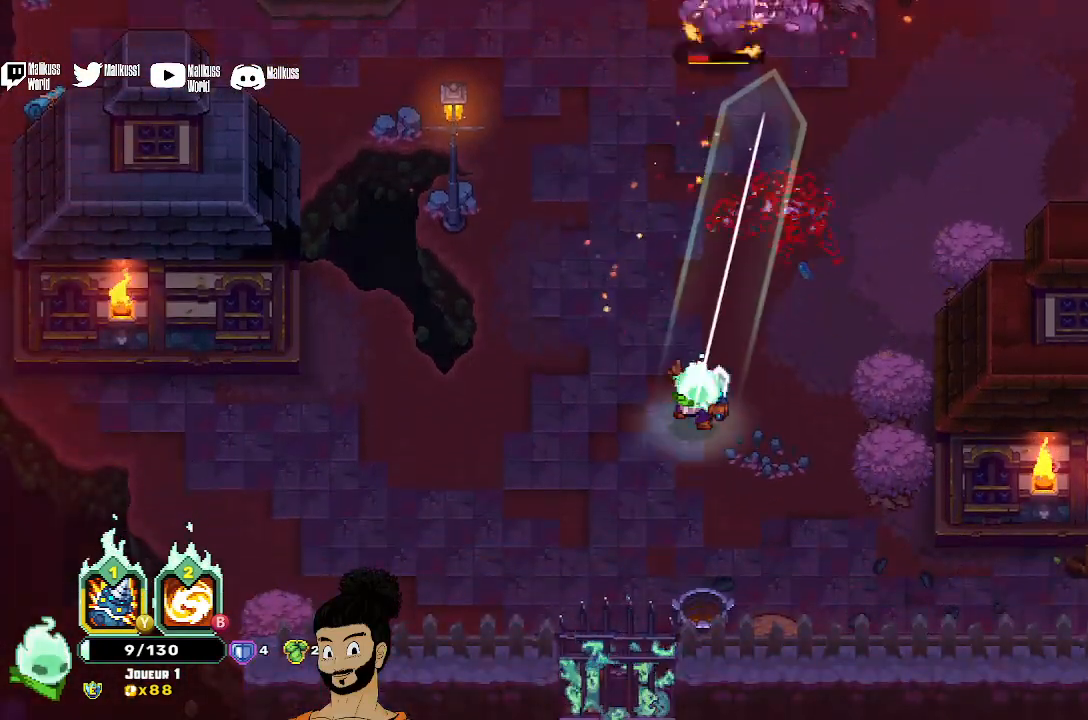
{"buttons": ["X"], "left_stick": "up", "events": [[333, "X", "up"], [467, "X", "down"]]}
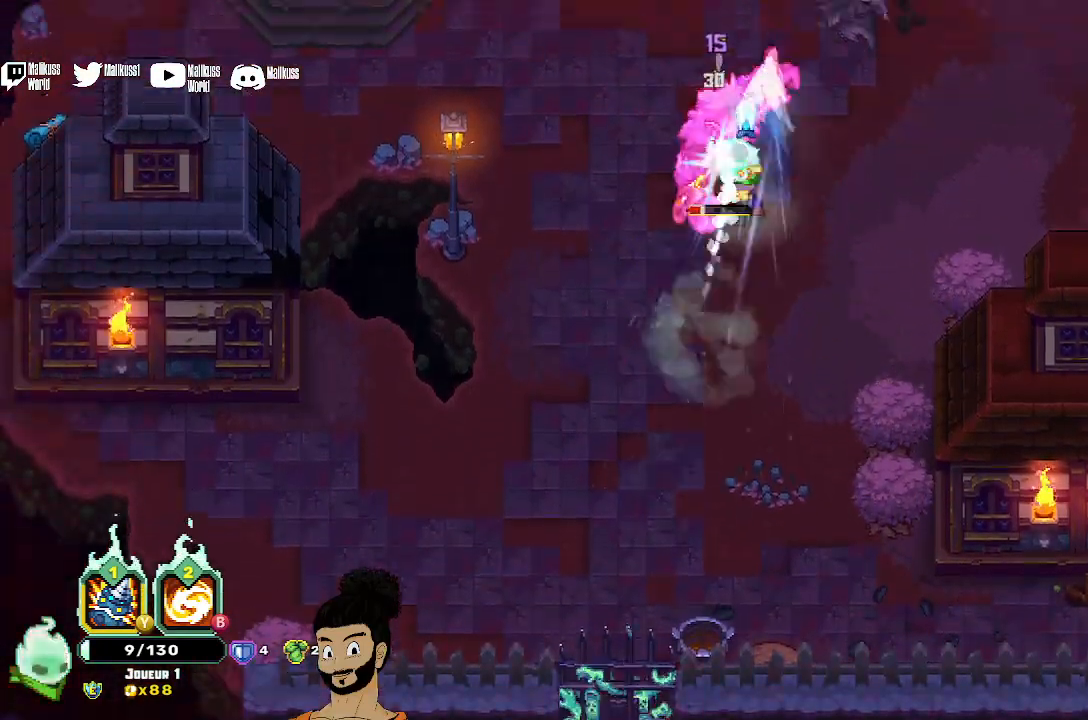
{"buttons": [], "left_stick": "down-left", "events": [[67, "X", "up"], [67, "left_stick", "center"], [133, "X", "down"], [233, "X", "up"], [400, "A", "down"], [400, "left_stick", "down"], [467, "left_stick", "down-left"], [500, "A", "up"]]}
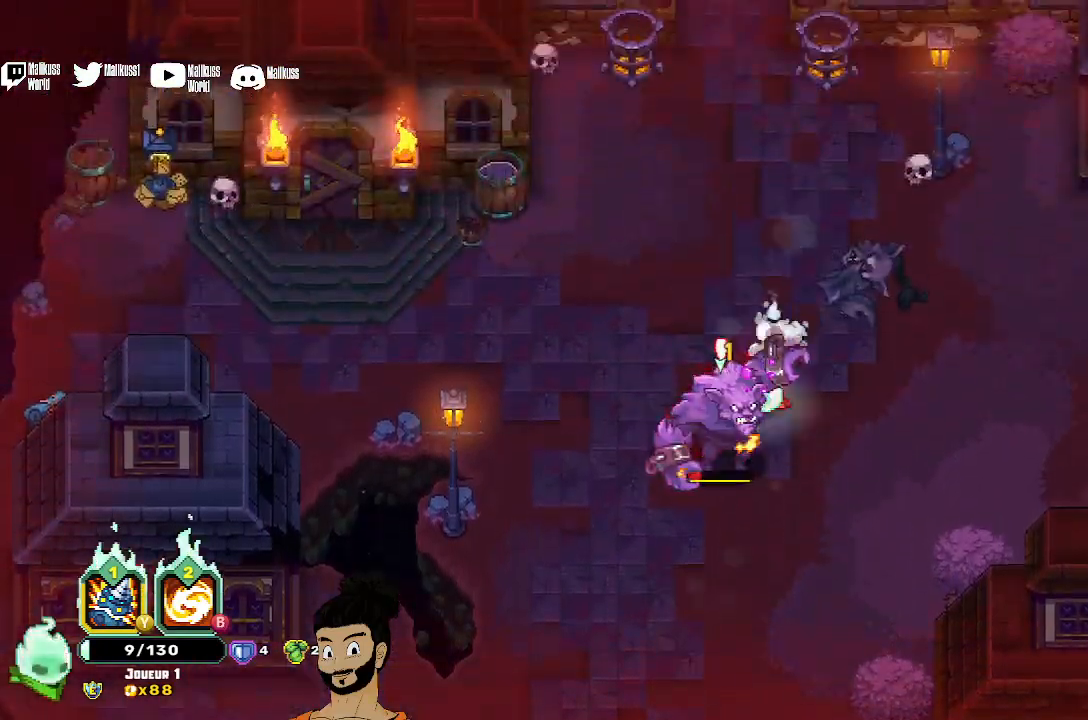
{"buttons": ["B"], "left_stick": "left", "events": [[67, "left_stick", "left"], [400, "B", "down"]]}
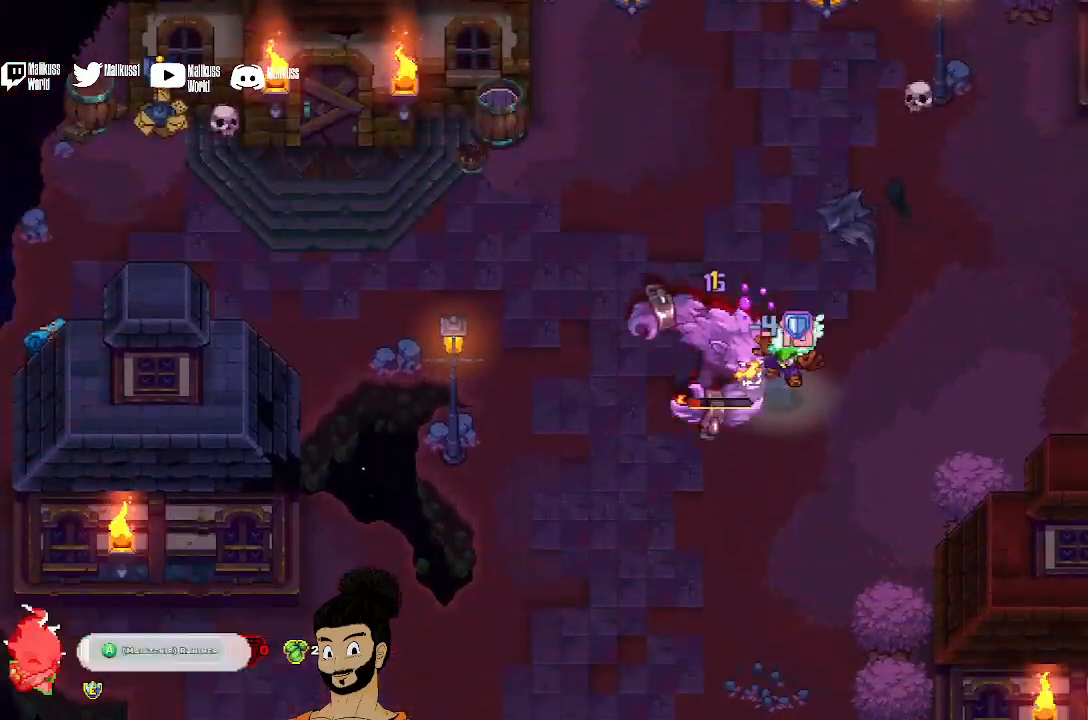
{"buttons": ["B"], "left_stick": "down-left", "events": [[433, "left_stick", "down-left"]]}
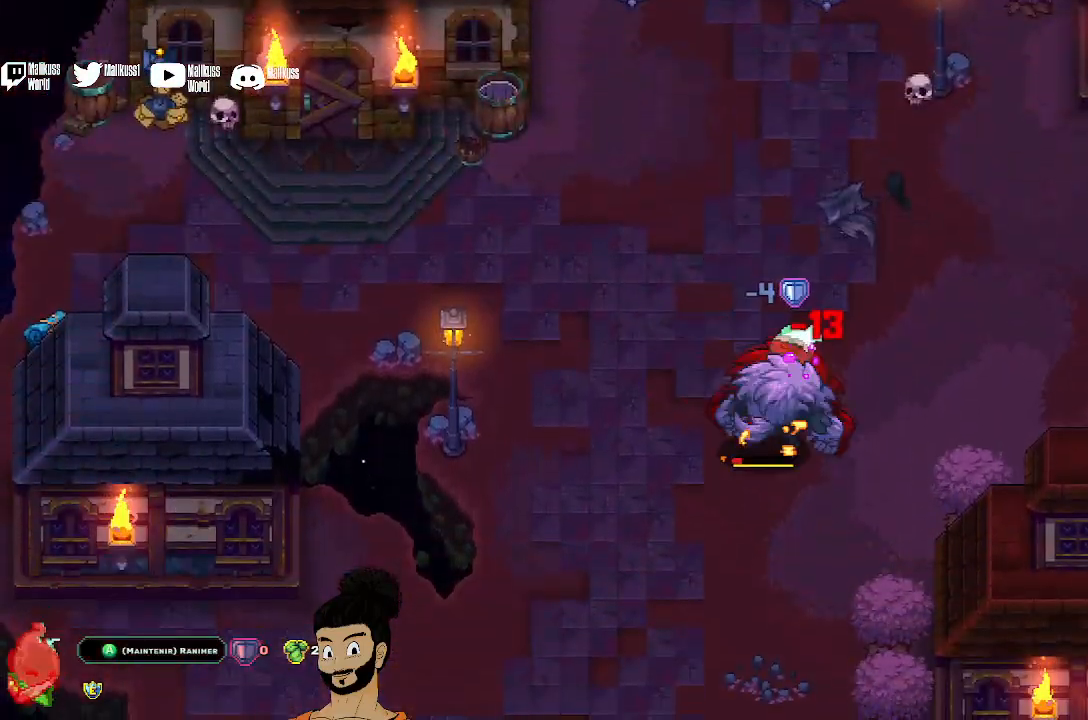
{"buttons": [], "left_stick": "center", "events": [[167, "B", "up"], [233, "left_stick", "center"]]}
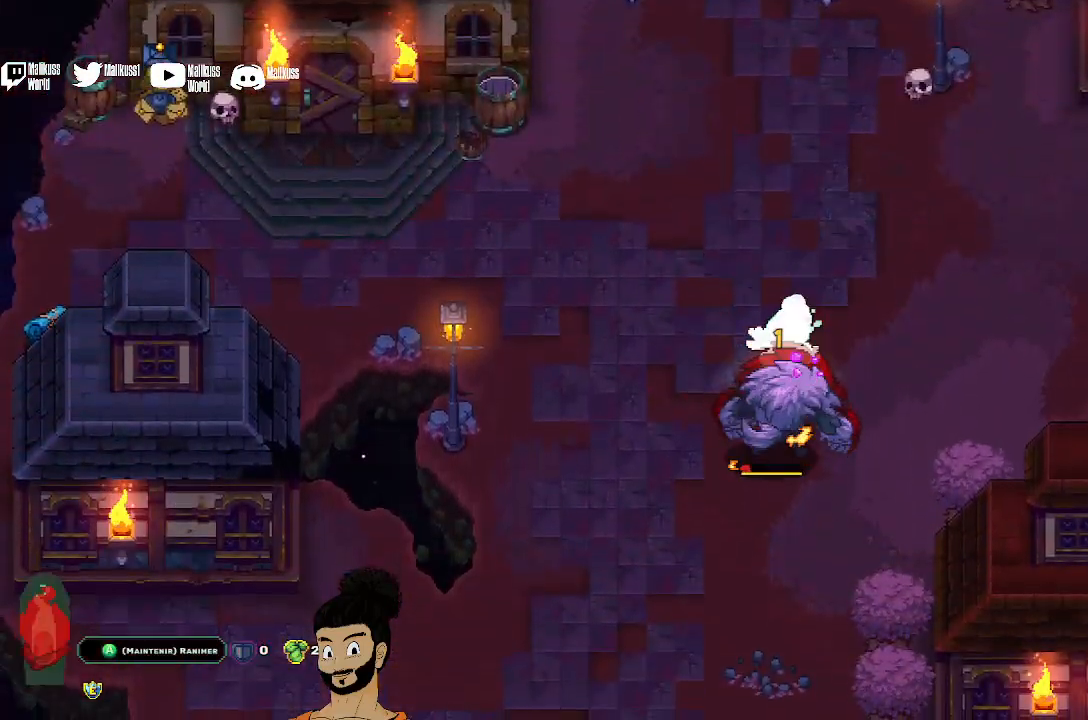
{"buttons": ["A"], "left_stick": "center", "events": [[167, "A", "down"]]}
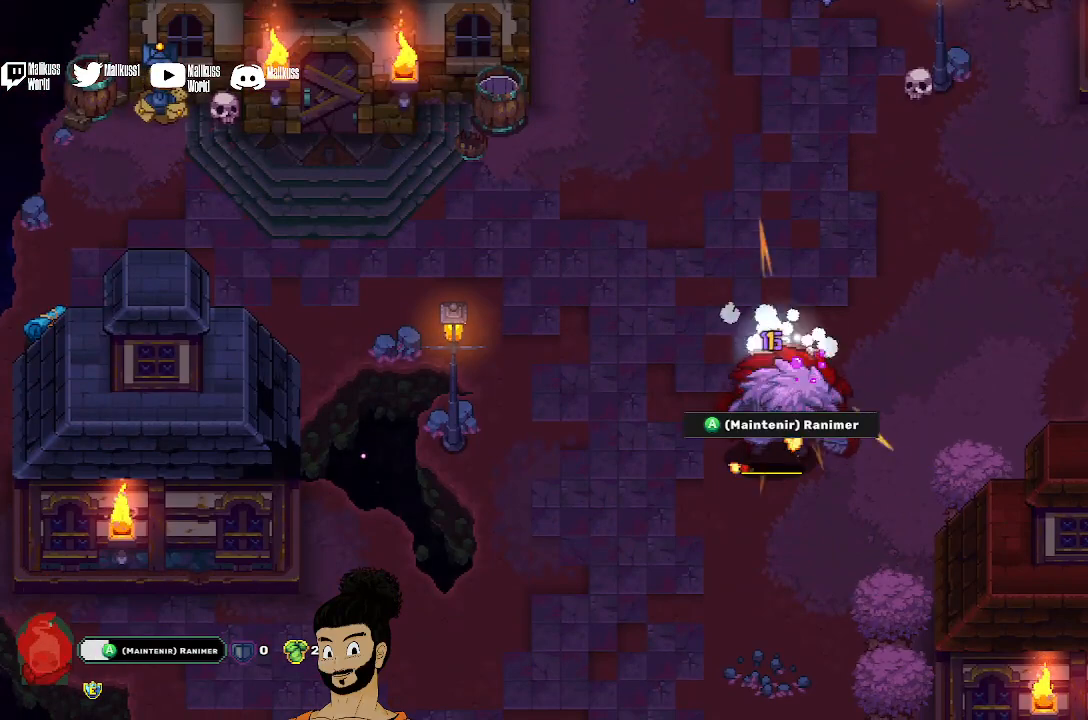
{"buttons": ["A"], "left_stick": "center", "events": []}
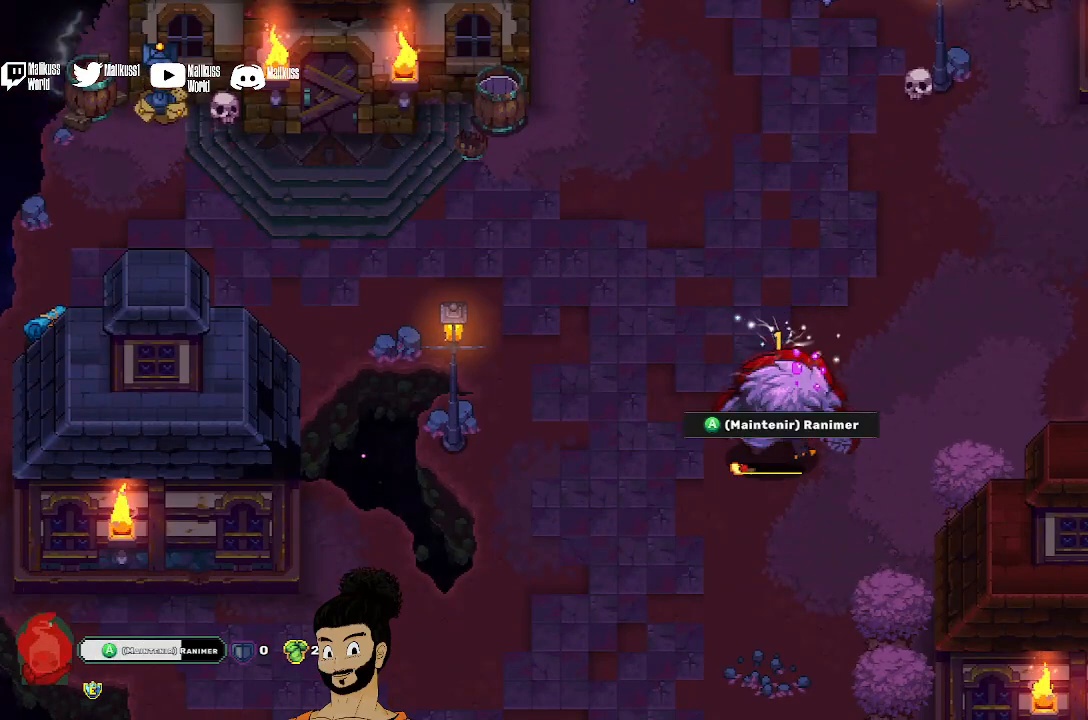
{"buttons": ["A"], "left_stick": "center", "events": []}
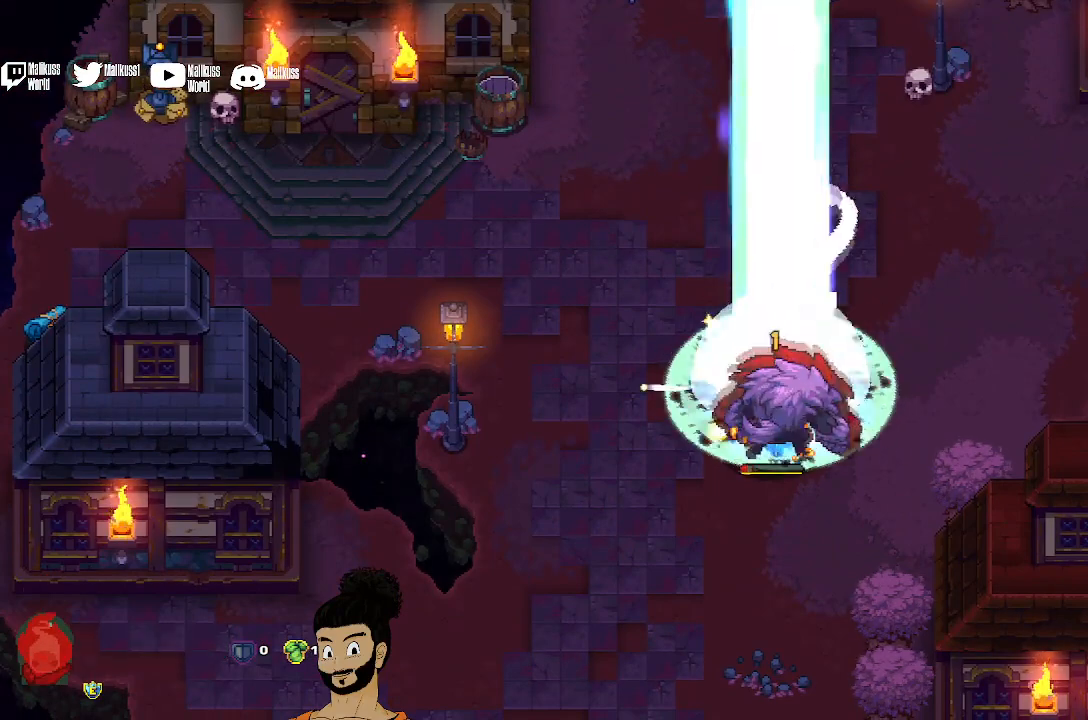
{"buttons": [], "left_stick": "center", "events": [[33, "A", "up"]]}
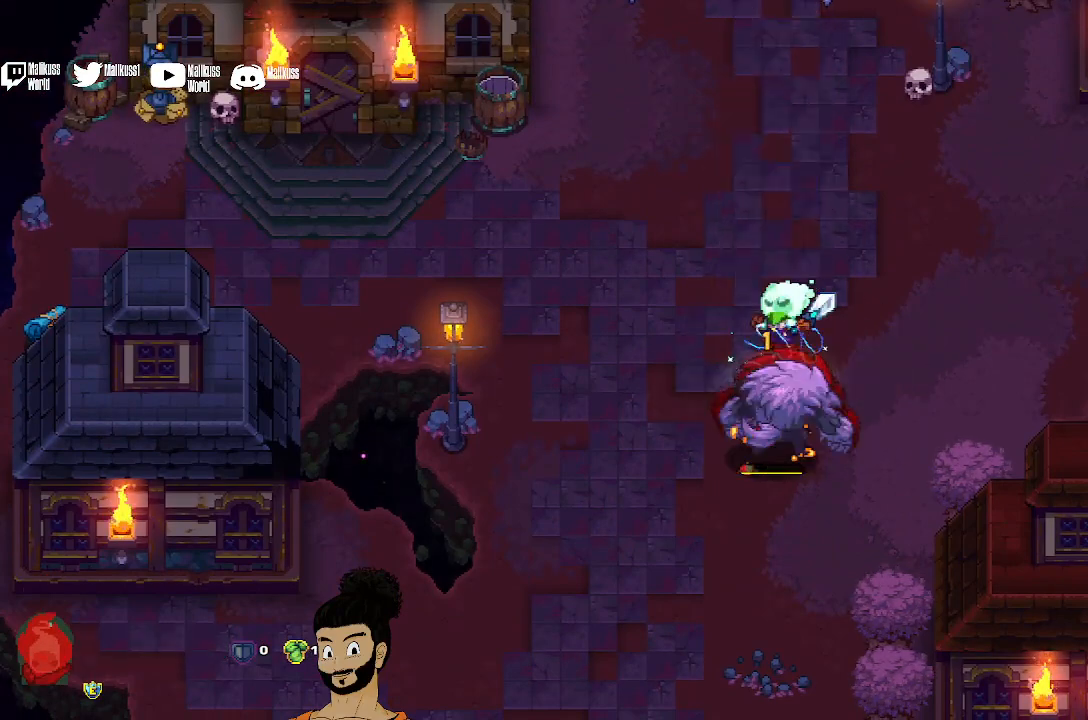
{"buttons": [], "left_stick": "center", "events": [[33, "A", "down"], [100, "A", "up"], [100, "left_stick", "down"], [233, "A", "down"], [300, "A", "up"], [433, "left_stick", "center"]]}
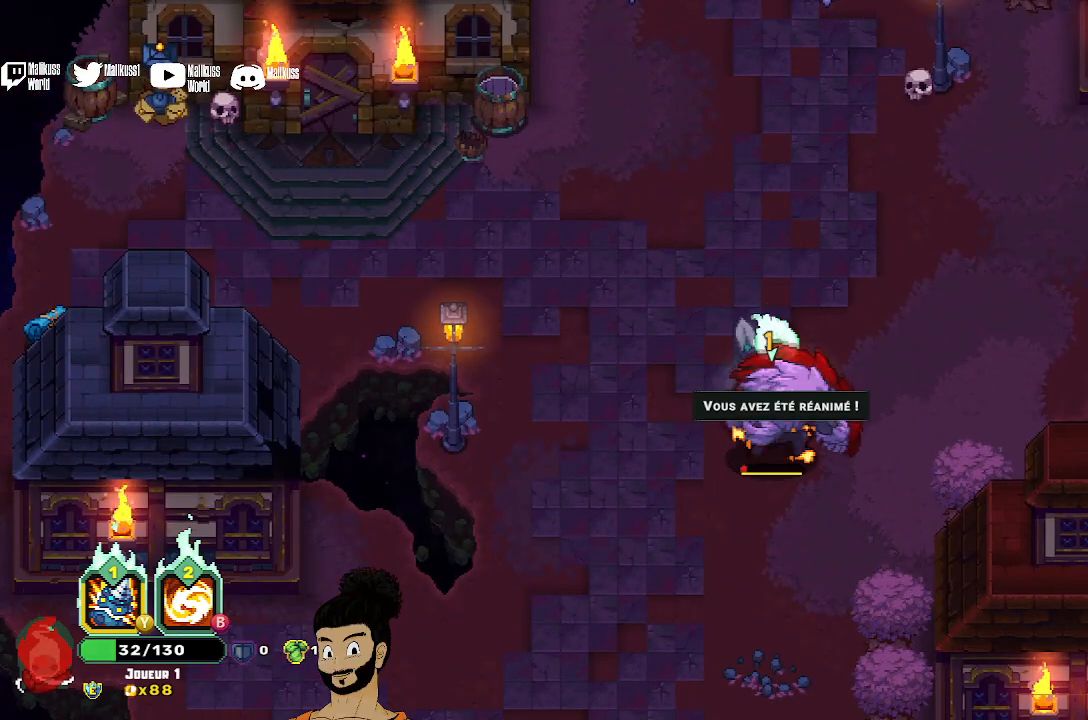
{"buttons": [], "left_stick": "center", "events": [[33, "X", "down"], [133, "X", "up"], [200, "X", "down"], [200, "left_stick", "down"], [333, "X", "up"], [400, "X", "down"], [467, "X", "up"], [467, "left_stick", "center"]]}
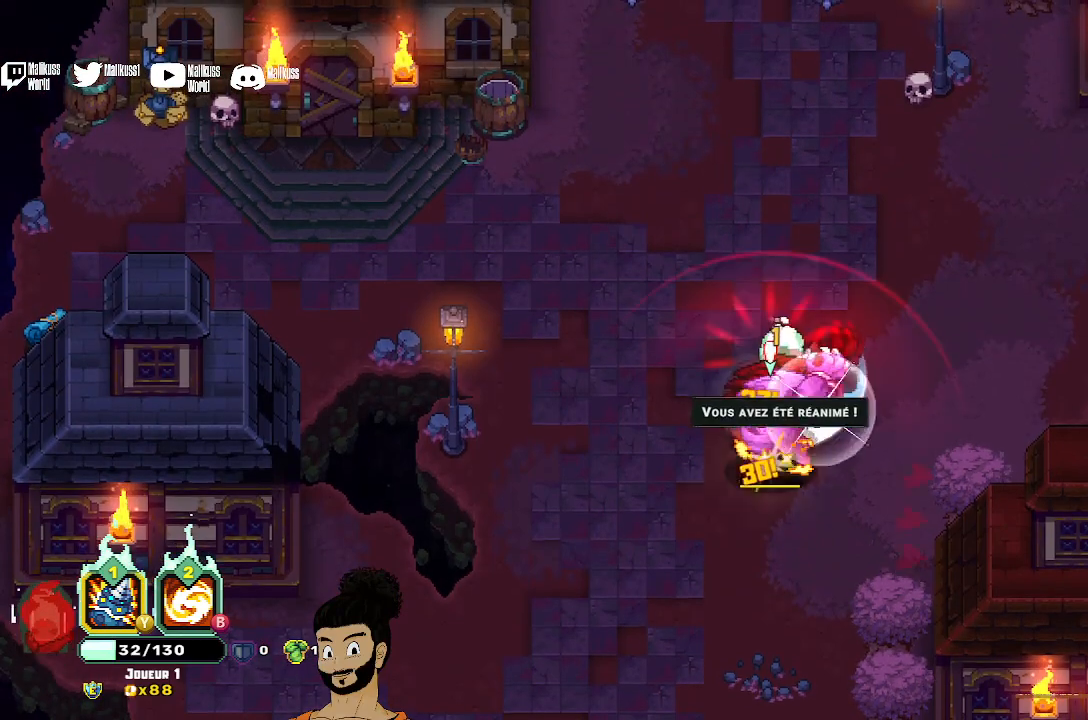
{"buttons": [], "left_stick": "center", "events": [[100, "X", "down"], [200, "X", "up"]]}
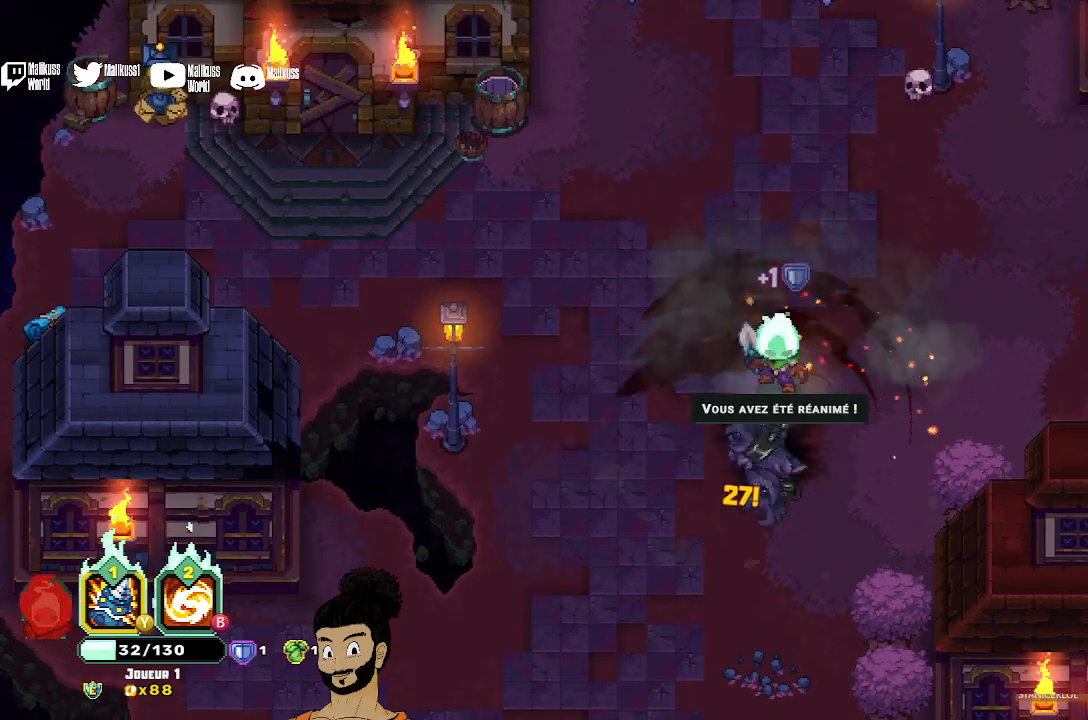
{"buttons": [], "left_stick": "down", "events": [[400, "left_stick", "down"]]}
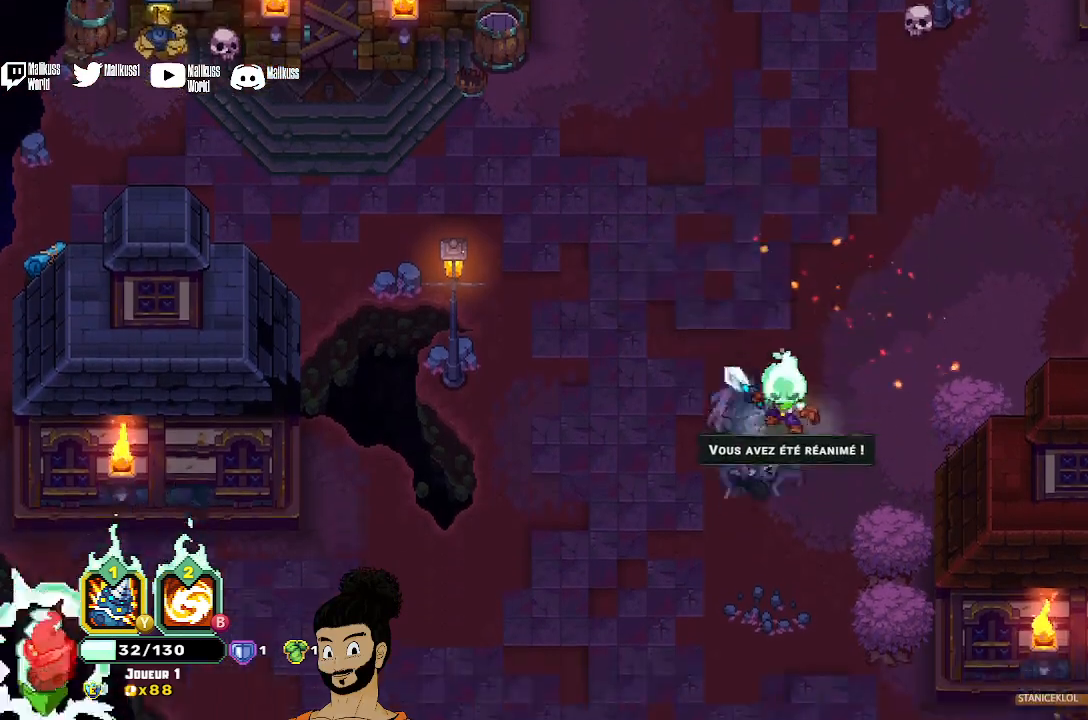
{"buttons": [], "left_stick": "up", "events": [[167, "left_stick", "left"], [233, "left_stick", "up"]]}